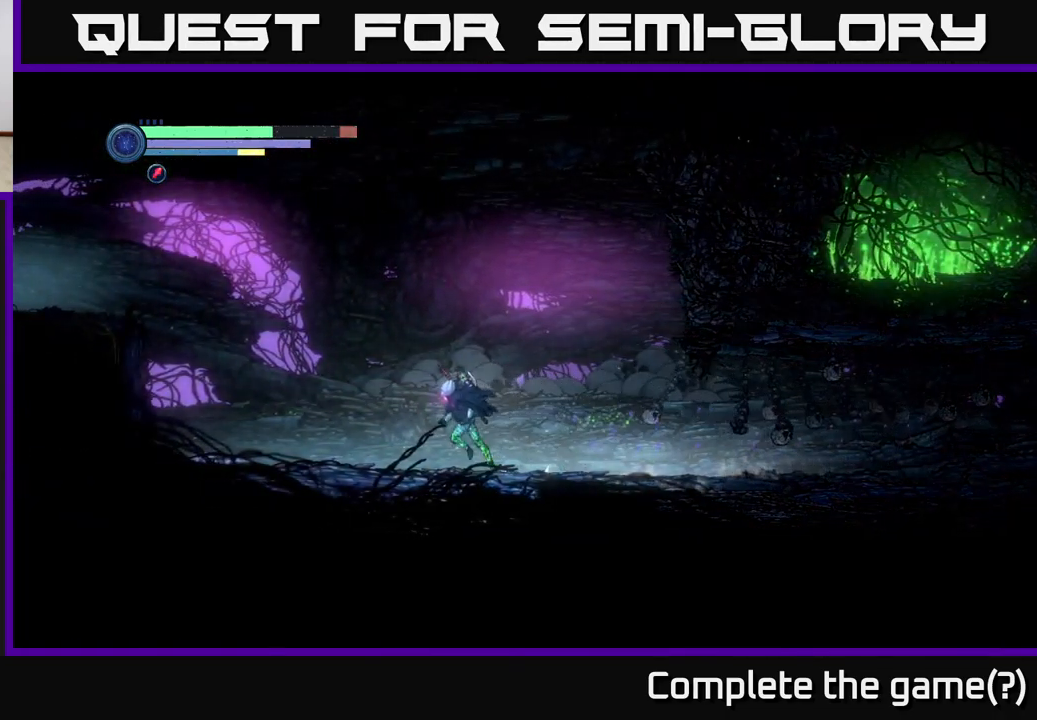
Gameplay with a controller (Xbox layout); each line is a JSON object with the inputs held at the frame after it. "events" lists button and stick changes between this image and that frame as [ms after this image, input, new state], when the widget could be followed in between.
{"buttons": ["A", "R2"], "left_stick": "left", "right_stick": "center", "events": [[483, "A", "down"]]}
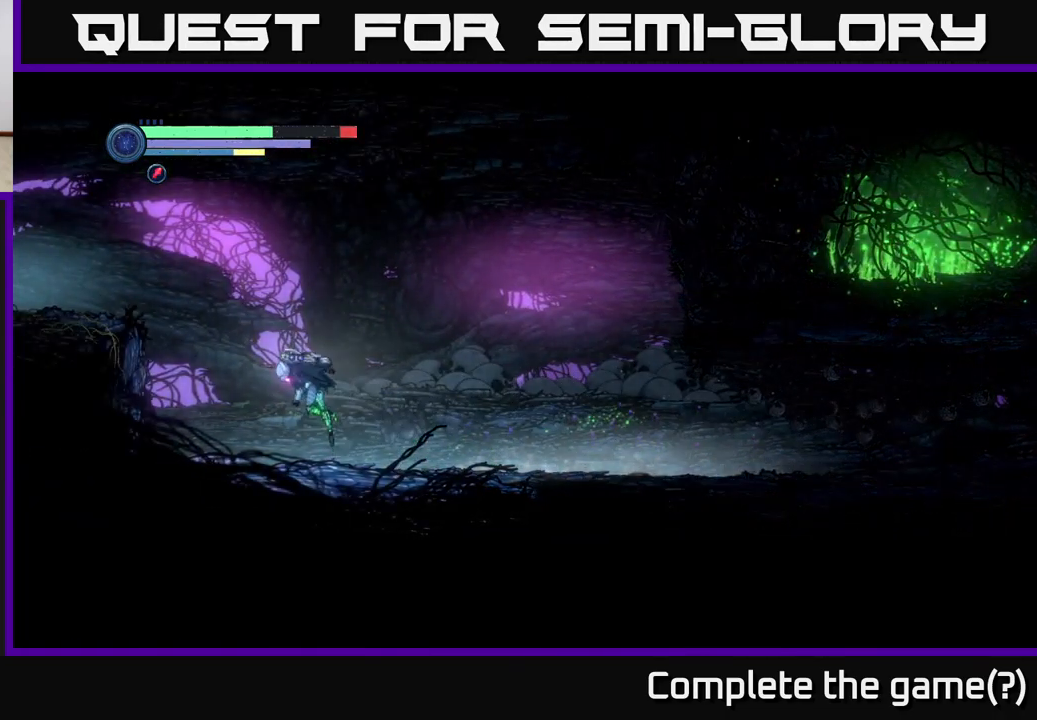
{"buttons": ["A", "R2"], "left_stick": "left", "right_stick": "center", "events": []}
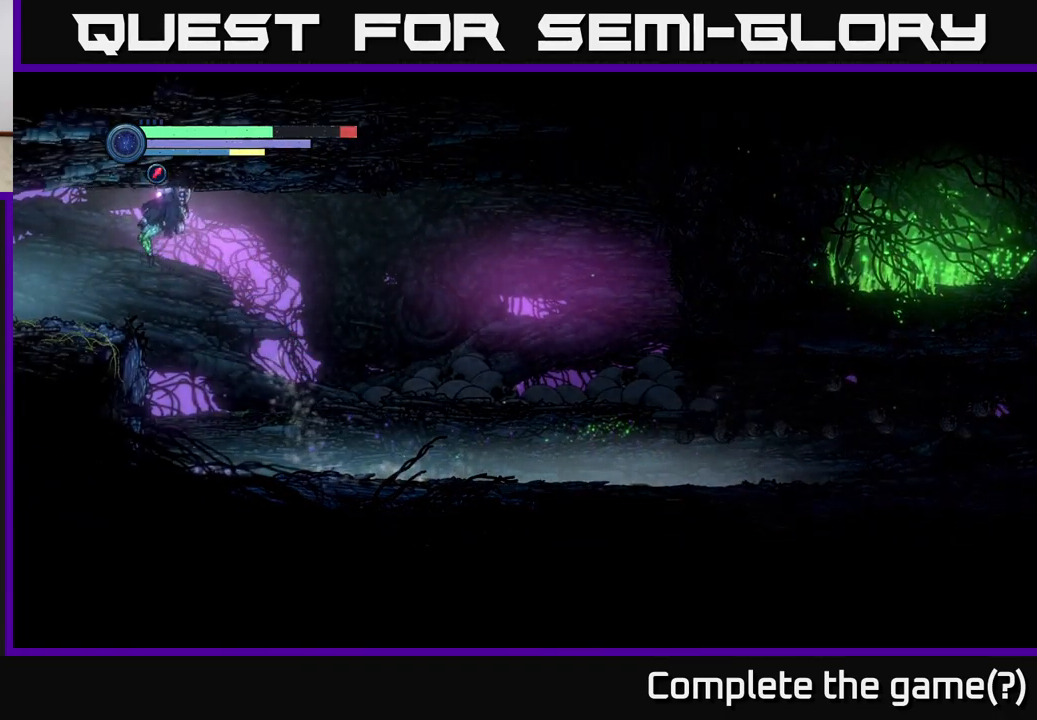
{"buttons": ["R2"], "left_stick": "left", "right_stick": "center", "events": [[117, "A", "up"], [283, "R2", "up"], [450, "R2", "down"]]}
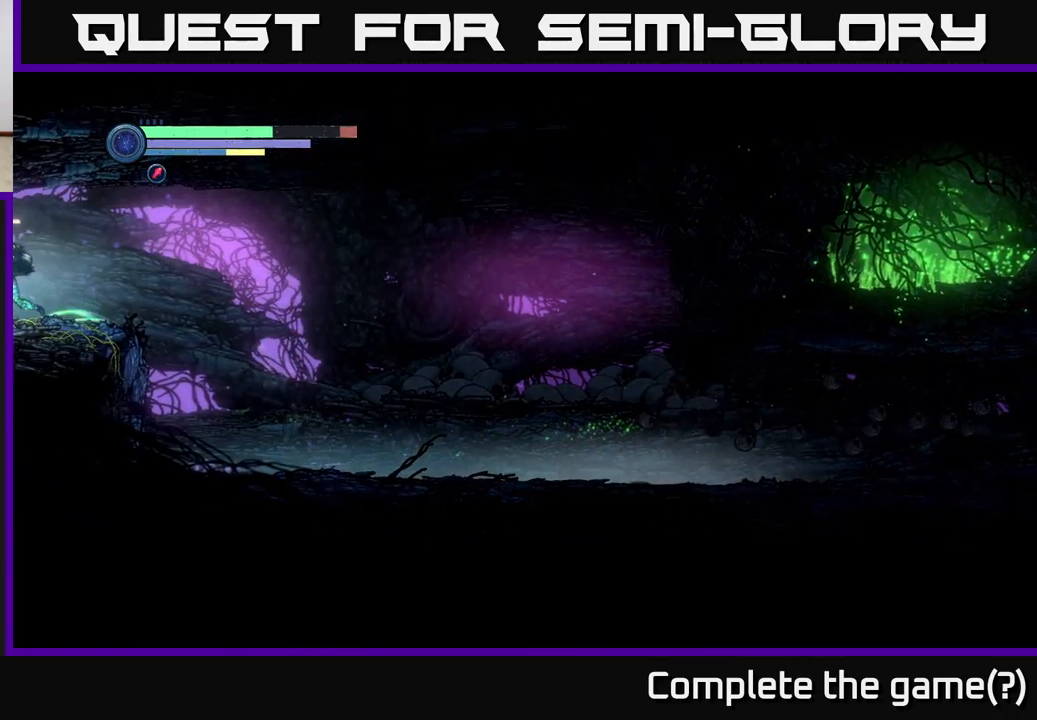
{"buttons": ["R2"], "left_stick": "left", "right_stick": "center", "events": []}
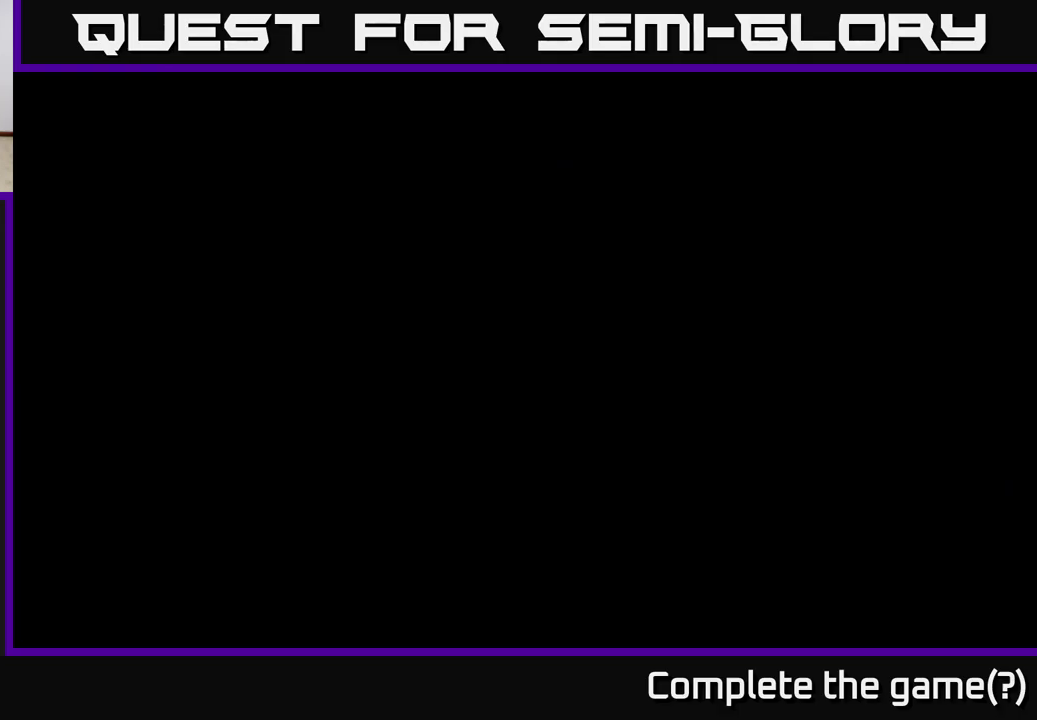
{"buttons": ["R2"], "left_stick": "left", "right_stick": "center", "events": []}
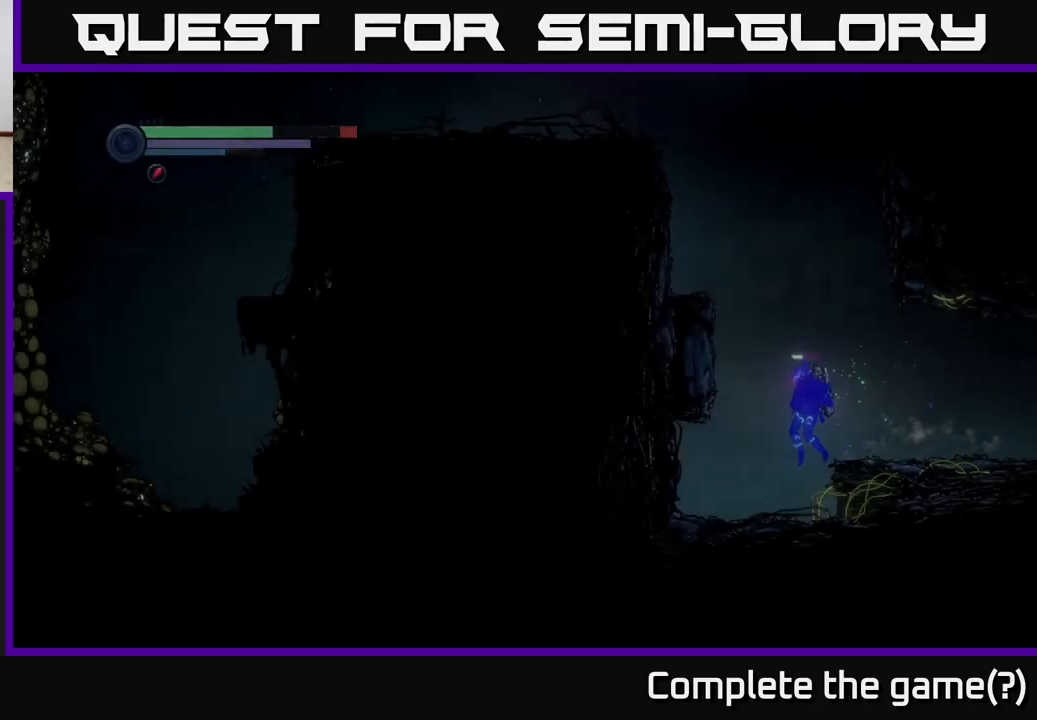
{"buttons": [], "left_stick": "left", "right_stick": "center", "events": [[84, "R2", "up"]]}
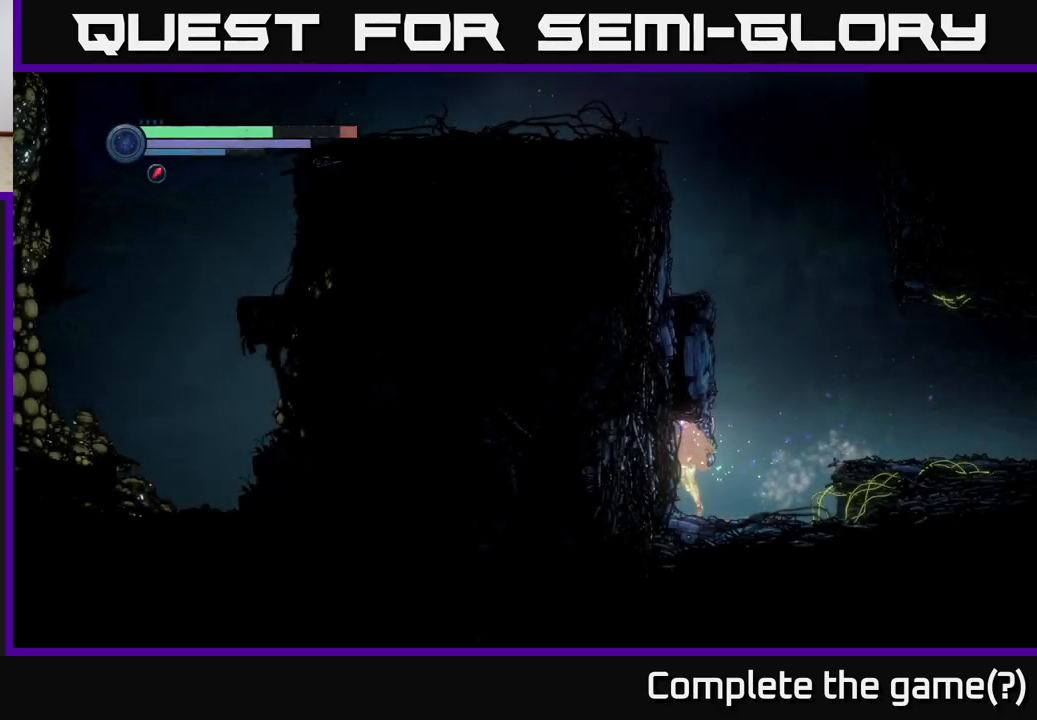
{"buttons": ["A"], "left_stick": "up-right", "right_stick": "center", "events": [[17, "A", "down"], [84, "left_stick", "right"], [250, "A", "up"], [350, "left_stick", "up-right"], [417, "A", "down"]]}
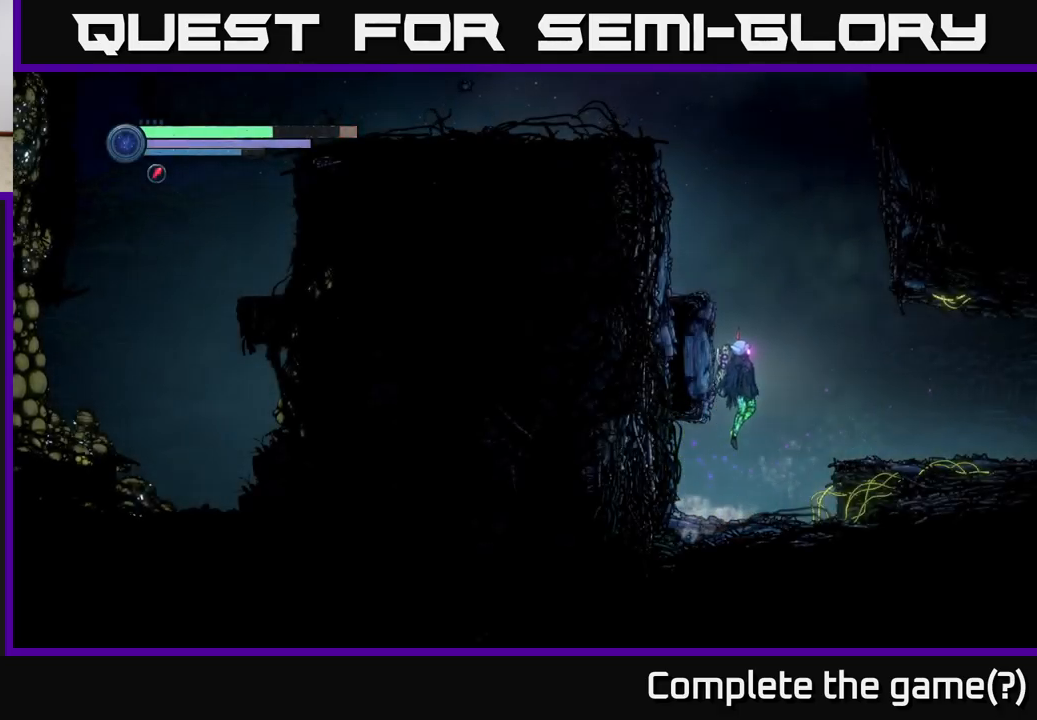
{"buttons": ["A"], "left_stick": "left", "right_stick": "center", "events": [[17, "left_stick", "center"], [150, "A", "up"], [150, "left_stick", "left"], [250, "A", "down"]]}
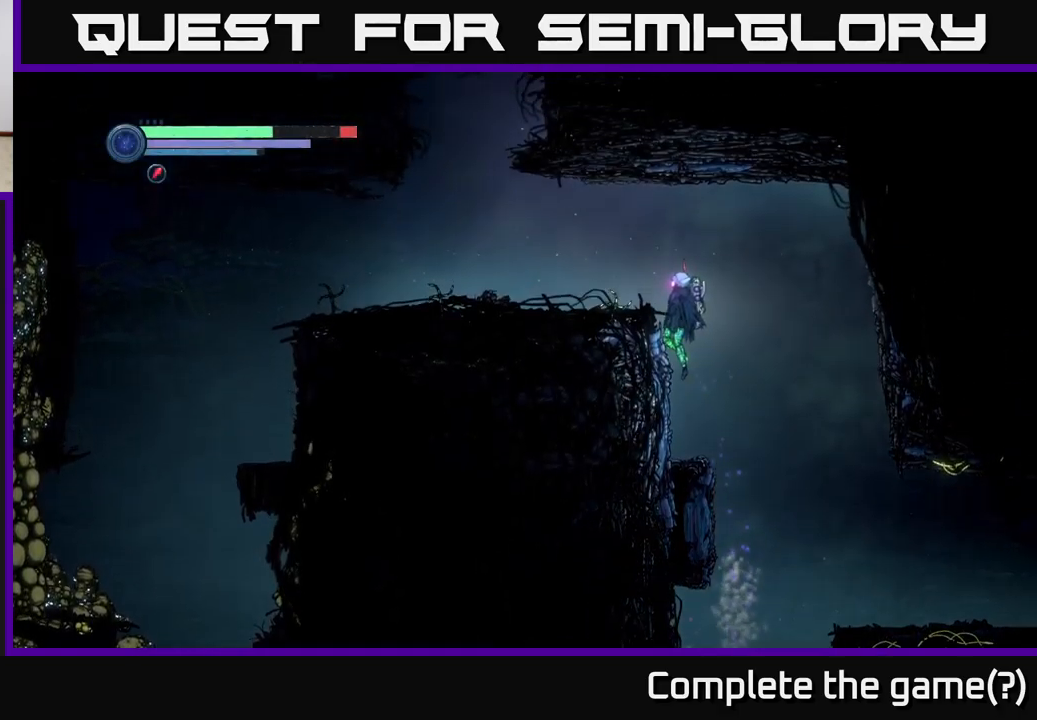
{"buttons": [], "left_stick": "center", "right_stick": "center", "events": [[167, "A", "up"], [184, "A", "down"], [200, "A", "up"], [250, "left_stick", "center"]]}
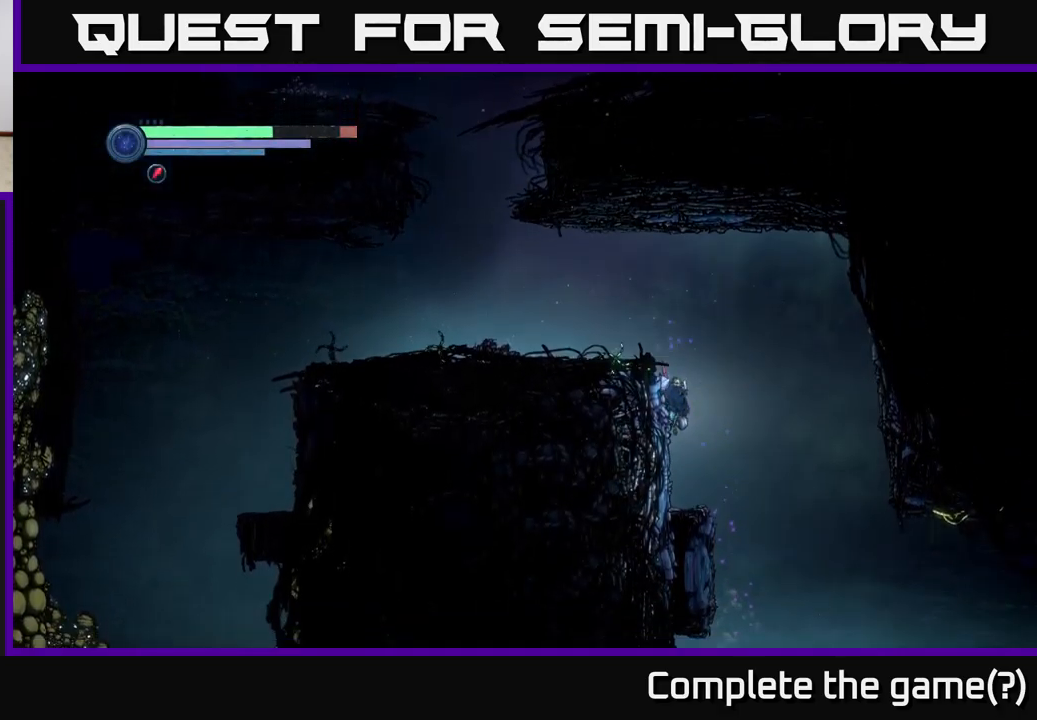
{"buttons": ["A"], "left_stick": "left", "right_stick": "center", "events": [[250, "left_stick", "left"], [284, "A", "down"]]}
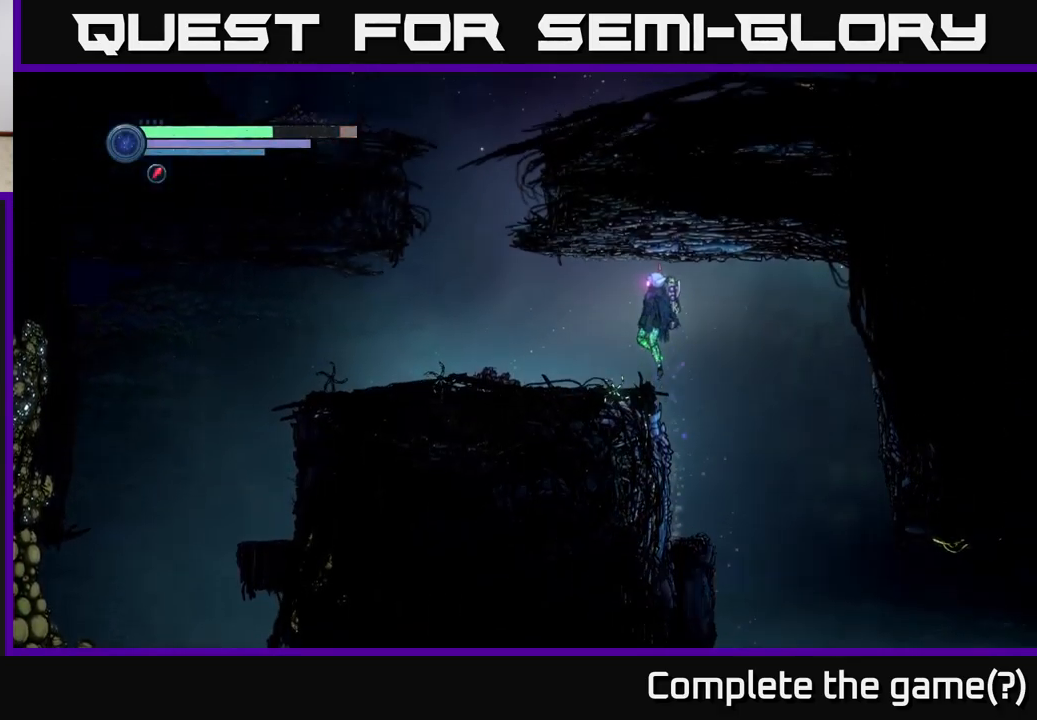
{"buttons": [], "left_stick": "left", "right_stick": "center", "events": [[217, "A", "up"]]}
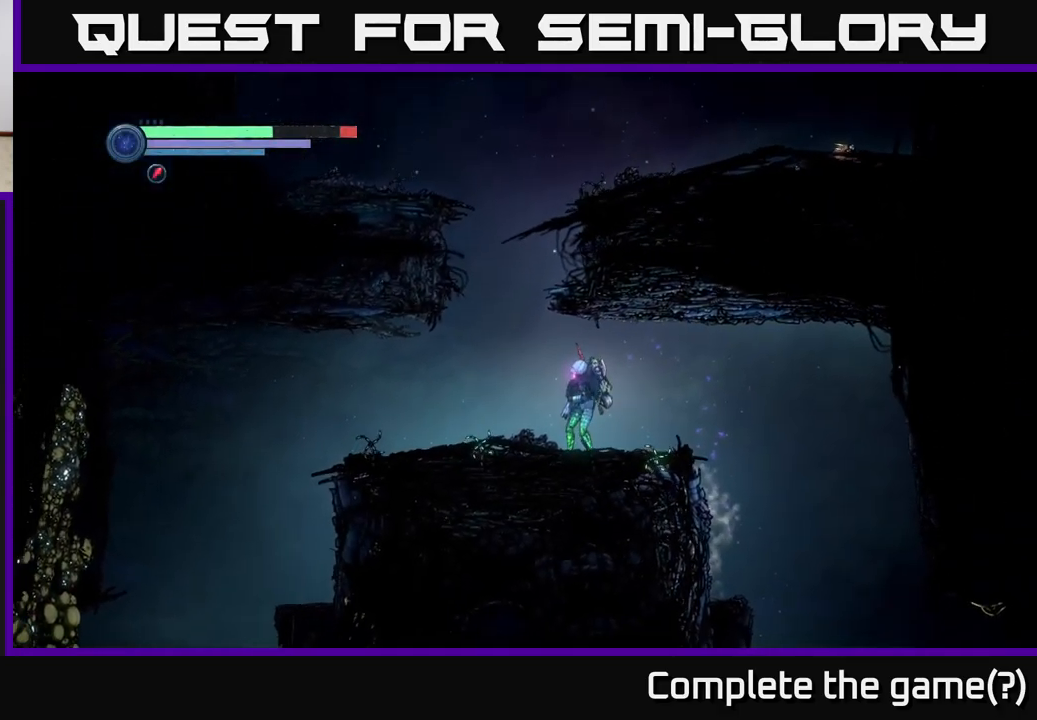
{"buttons": [], "left_stick": "right", "right_stick": "center", "events": [[217, "A", "down"], [384, "left_stick", "up"], [434, "A", "up"], [484, "left_stick", "right"]]}
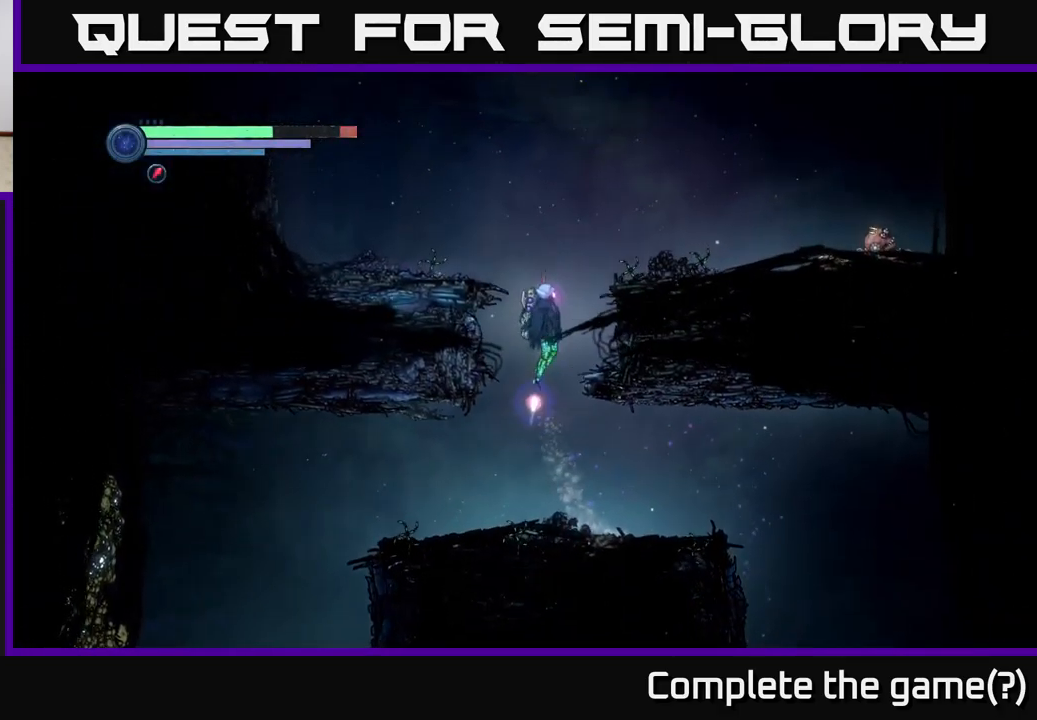
{"buttons": [], "left_stick": "right", "right_stick": "center", "events": [[17, "A", "down"], [350, "A", "up"]]}
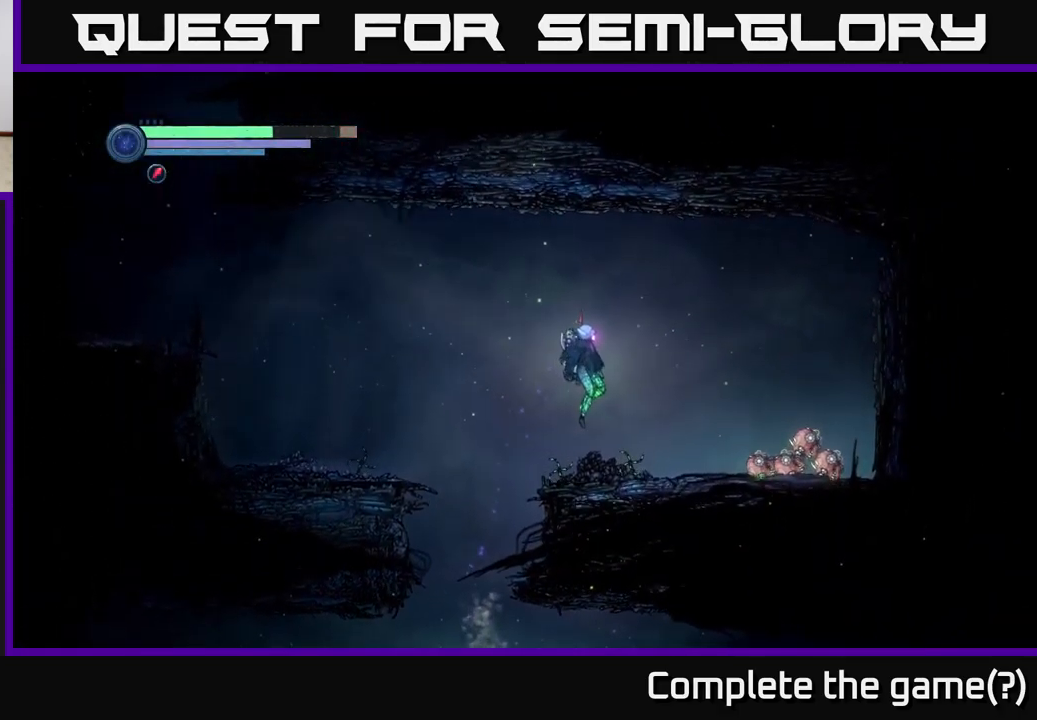
{"buttons": ["L2"], "left_stick": "right", "right_stick": "center", "events": [[84, "L2", "down"], [200, "X", "down"], [433, "X", "up"]]}
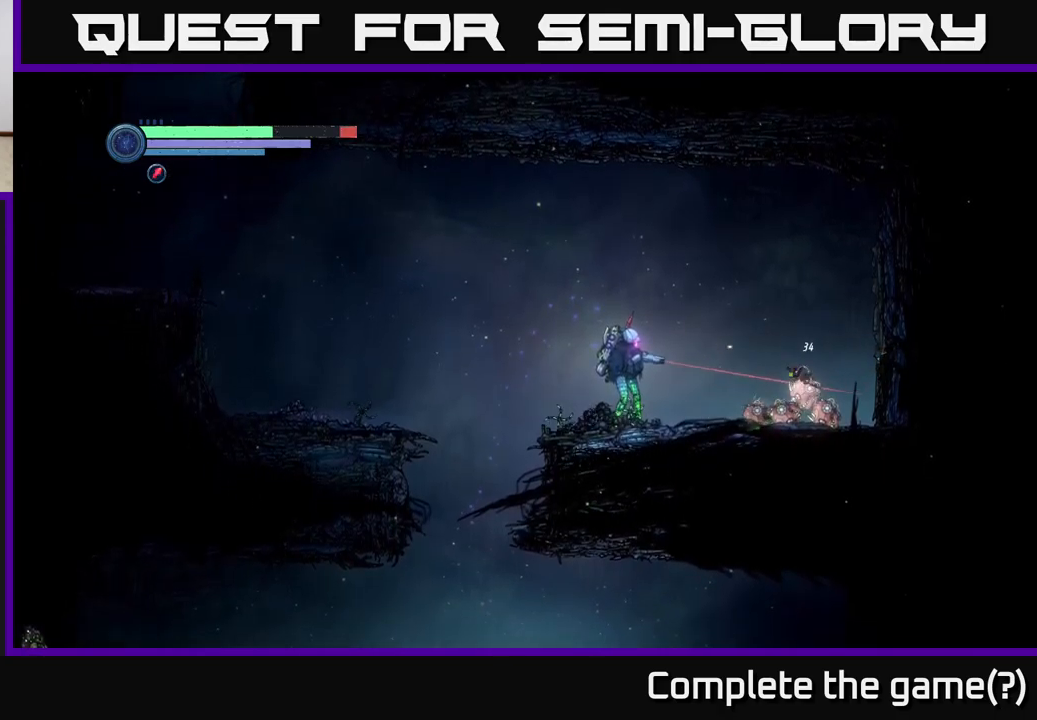
{"buttons": ["X", "L2"], "left_stick": "right", "right_stick": "center", "events": [[66, "X", "down"]]}
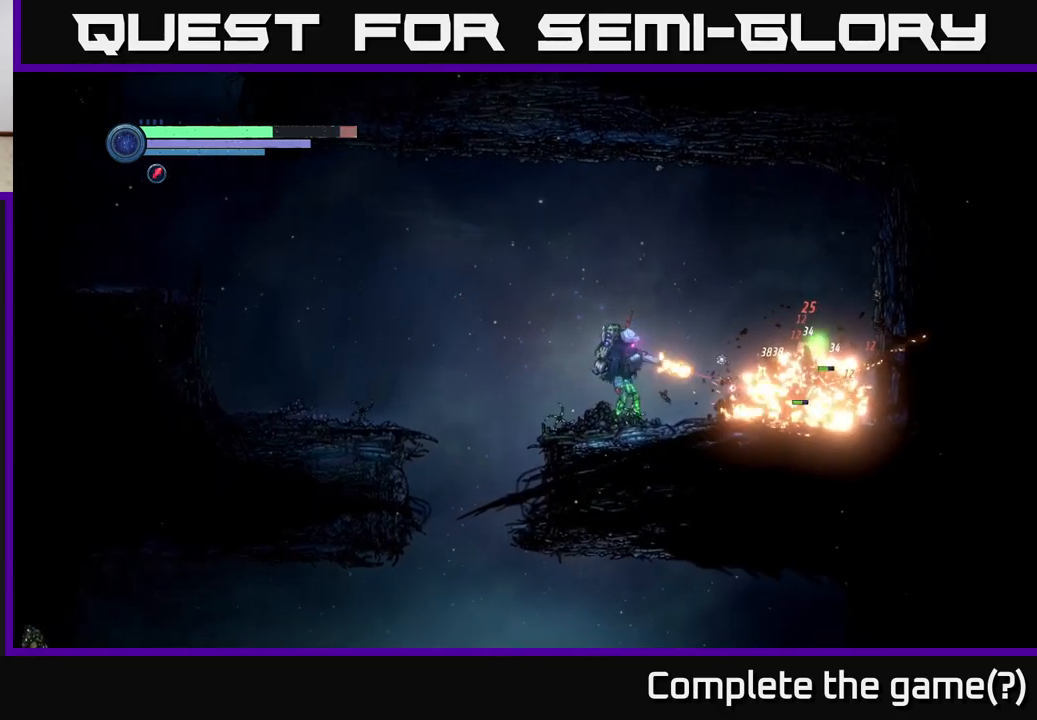
{"buttons": ["X", "L2"], "left_stick": "right", "right_stick": "center", "events": []}
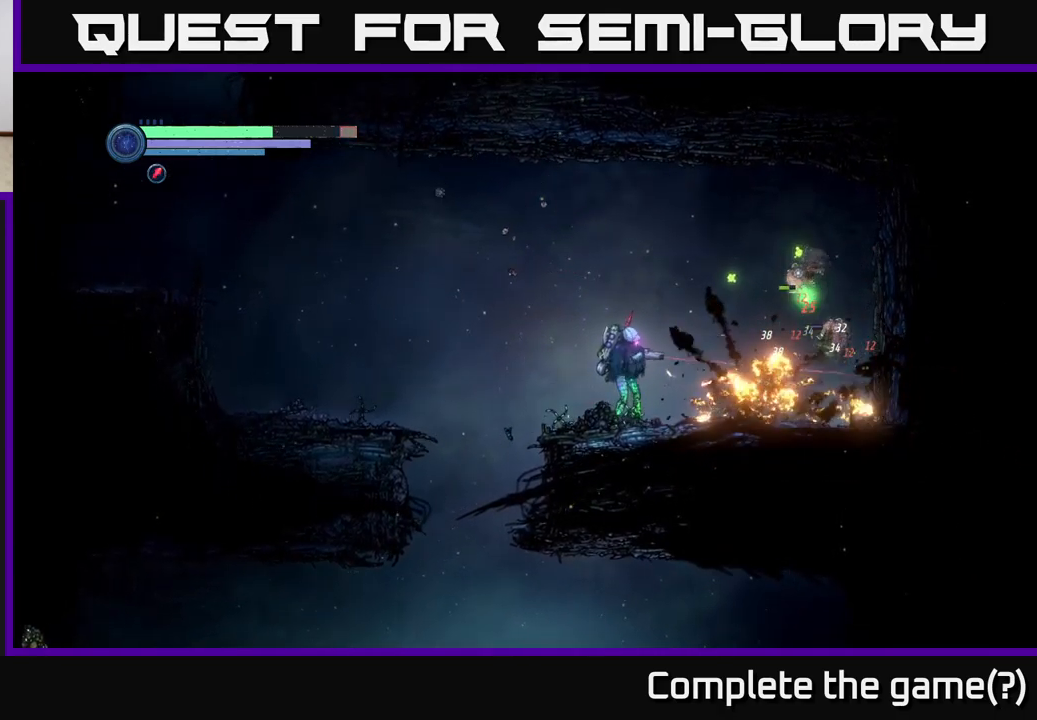
{"buttons": ["X", "L2"], "left_stick": "right", "right_stick": "center", "events": [[33, "X", "up"], [250, "X", "down"]]}
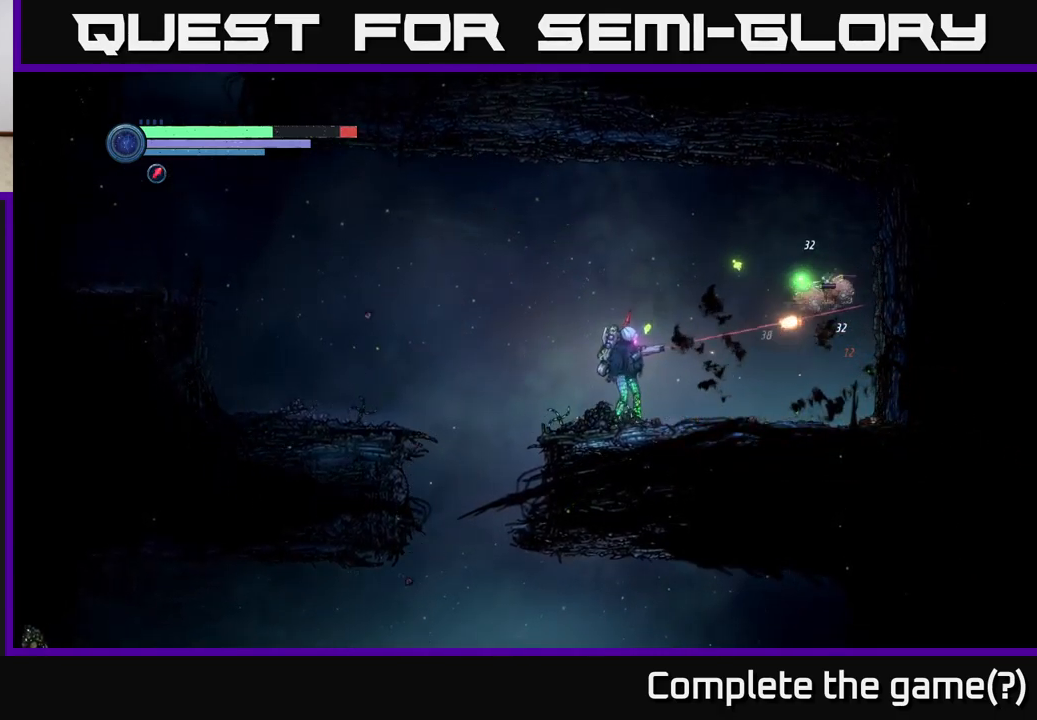
{"buttons": ["L2"], "left_stick": "right", "right_stick": "center", "events": [[500, "X", "up"]]}
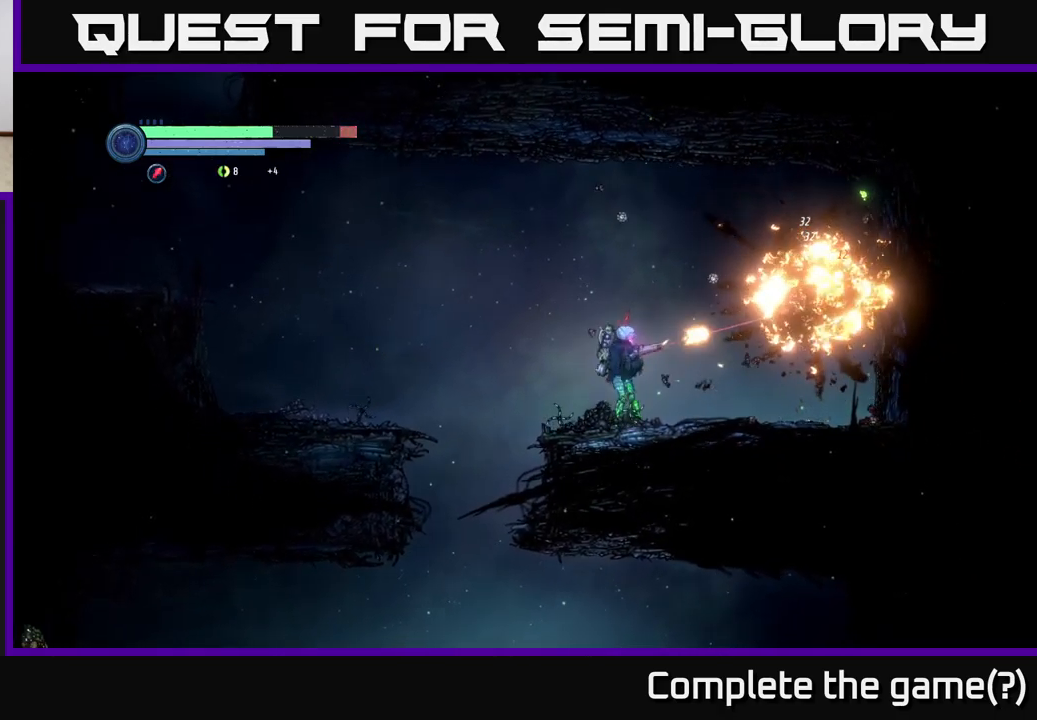
{"buttons": [], "left_stick": "right", "right_stick": "center", "events": [[100, "X", "down"], [266, "X", "up"], [500, "L2", "up"]]}
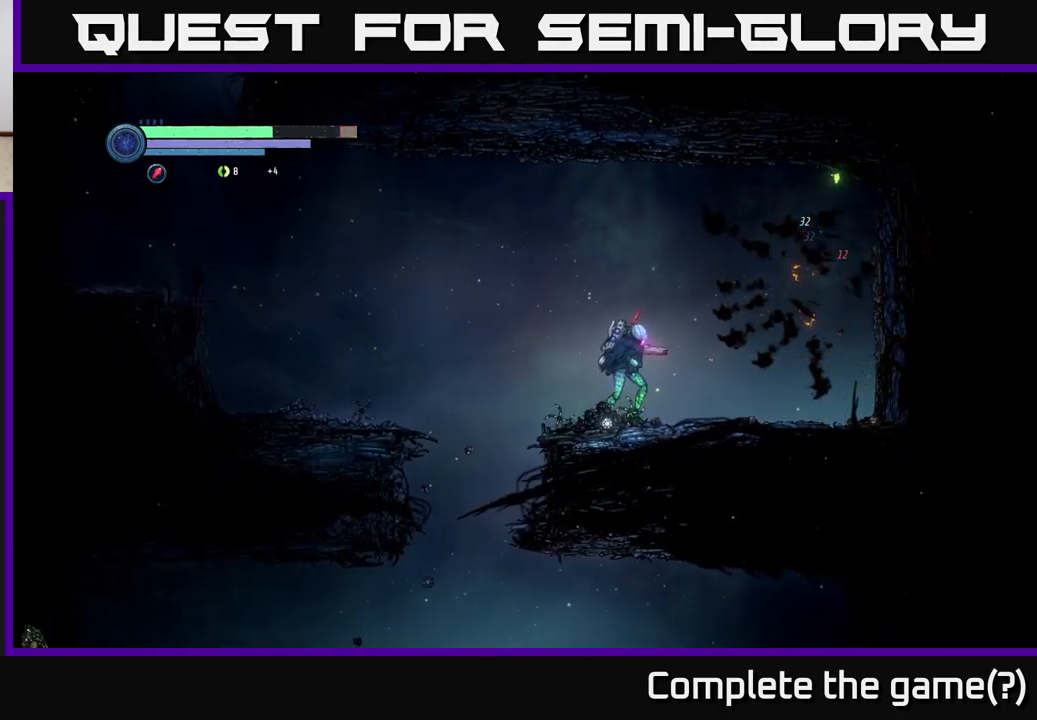
{"buttons": [], "left_stick": "center", "right_stick": "center", "events": [[150, "left_stick", "left"], [483, "left_stick", "center"]]}
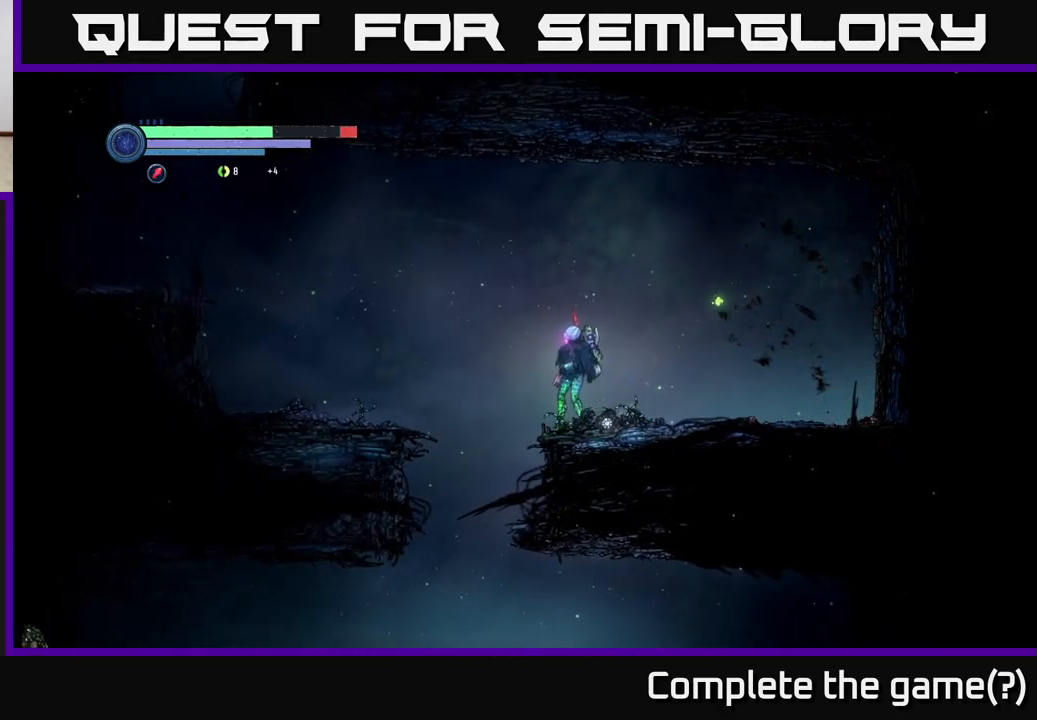
{"buttons": [], "left_stick": "left", "right_stick": "center", "events": [[283, "left_stick", "left"]]}
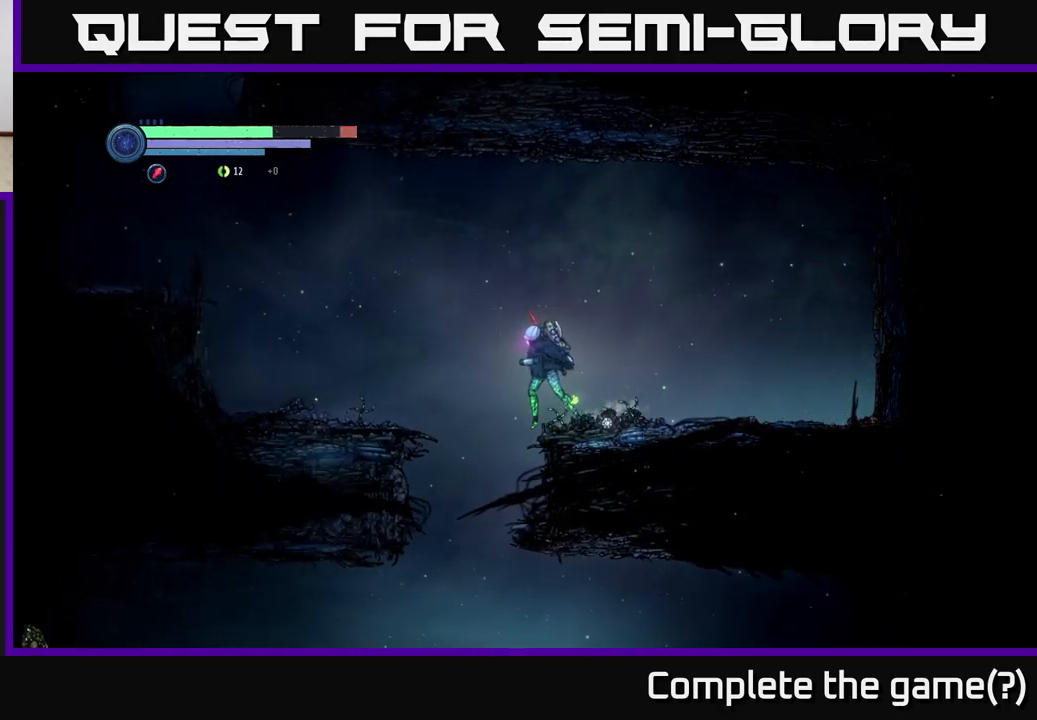
{"buttons": [], "left_stick": "left", "right_stick": "center", "events": [[183, "A", "down"], [350, "A", "up"]]}
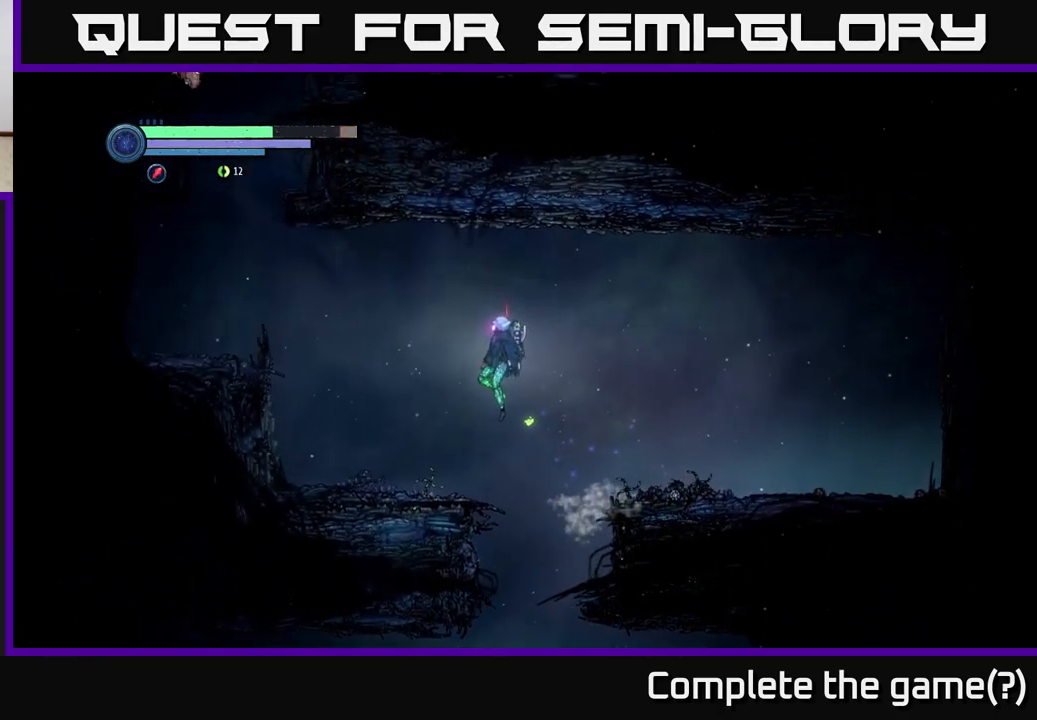
{"buttons": [], "left_stick": "center", "right_stick": "center", "events": [[333, "left_stick", "center"]]}
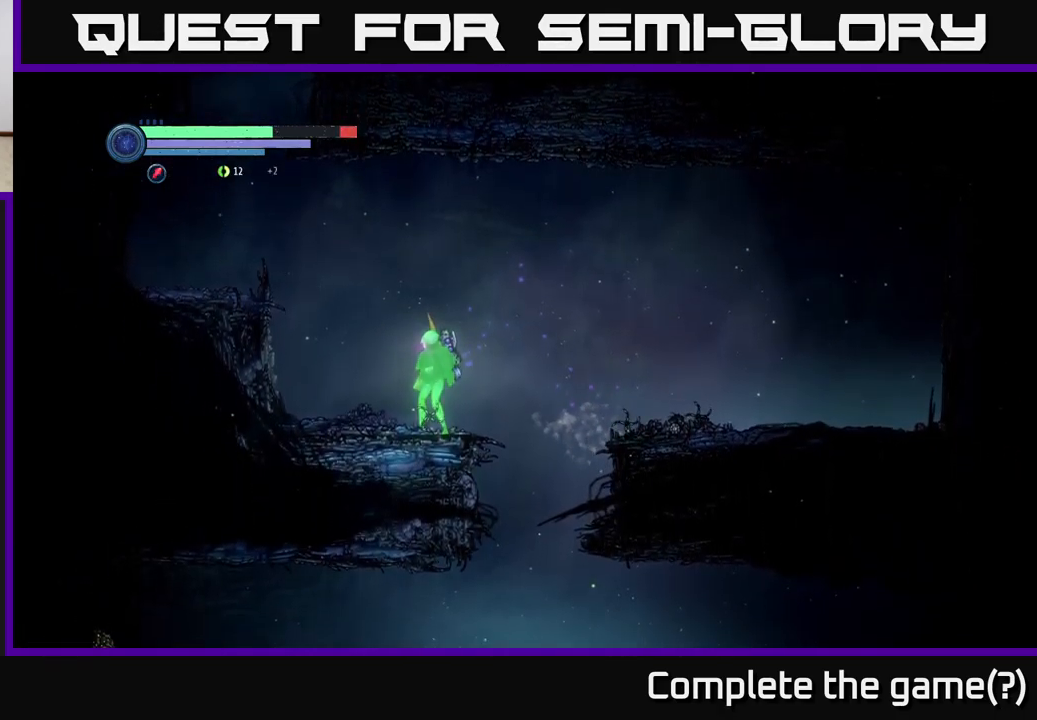
{"buttons": ["A"], "left_stick": "left", "right_stick": "center", "events": [[83, "left_stick", "left"], [233, "A", "down"]]}
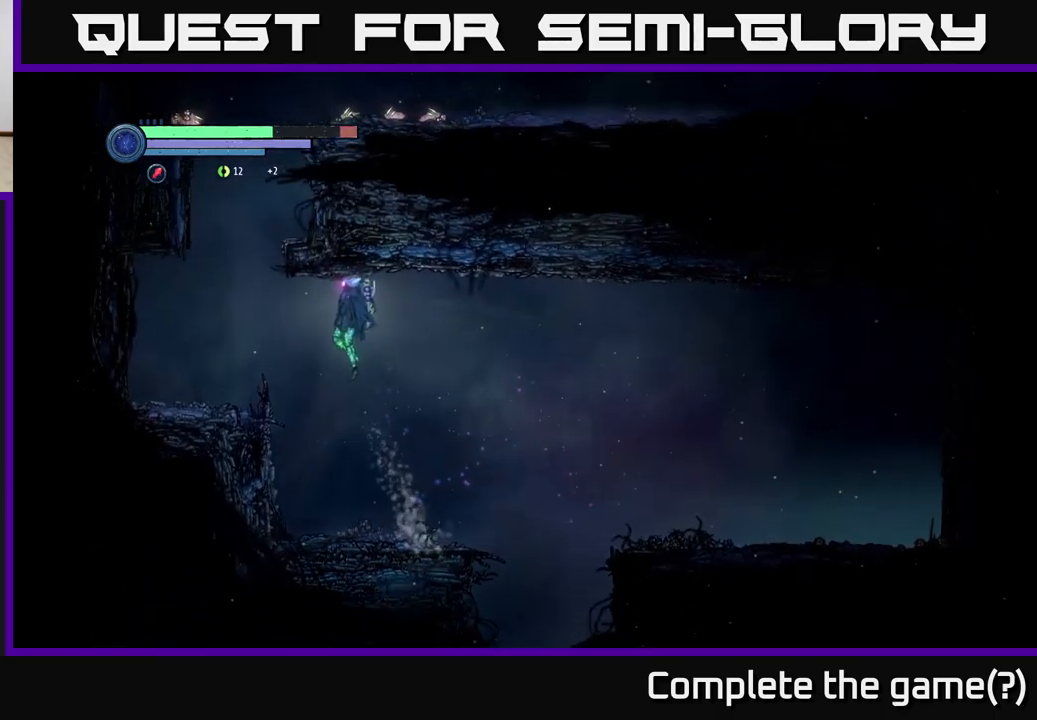
{"buttons": [], "left_stick": "left", "right_stick": "center", "events": [[317, "A", "up"]]}
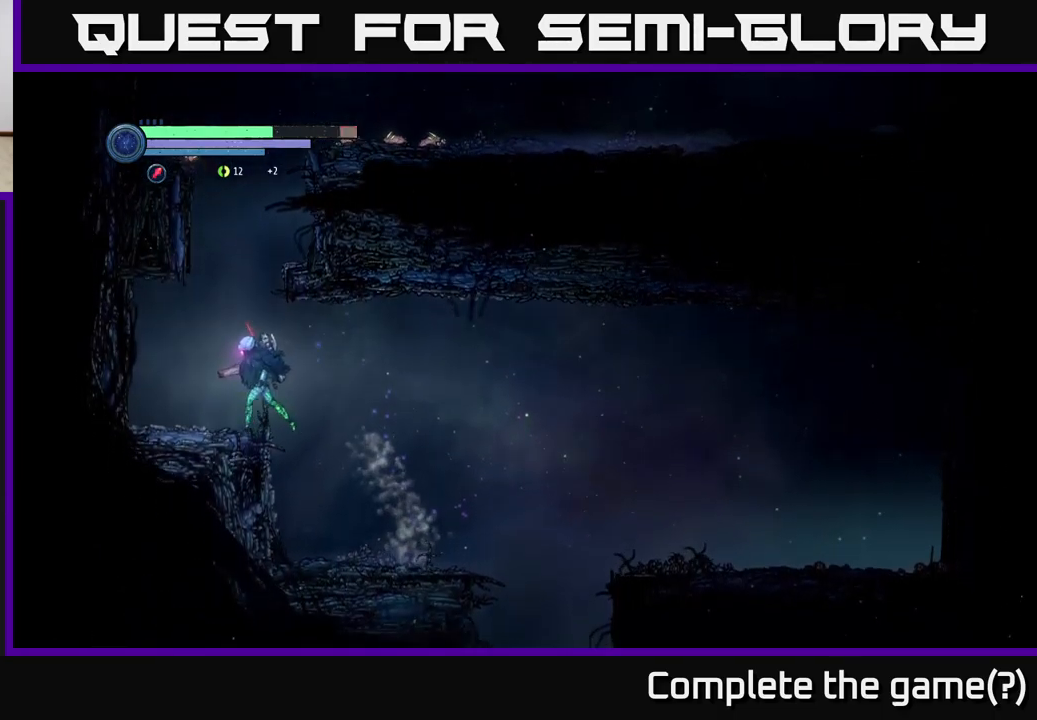
{"buttons": ["A"], "left_stick": "right", "right_stick": "center", "events": [[83, "A", "down"], [100, "left_stick", "center"], [283, "left_stick", "right"], [383, "A", "up"], [483, "A", "down"]]}
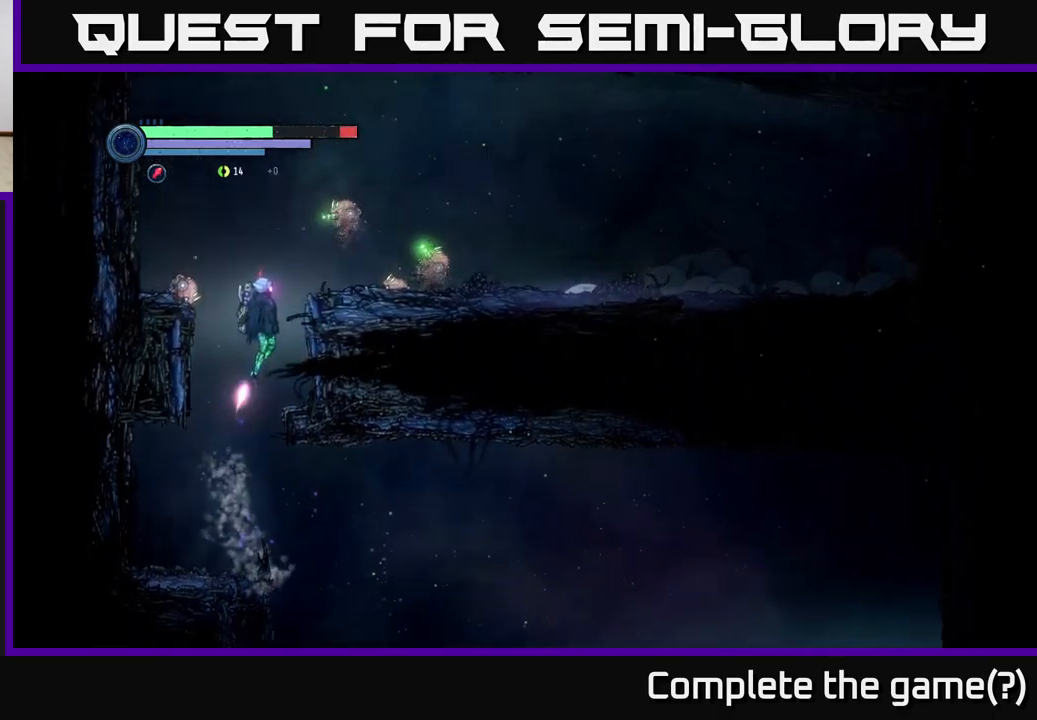
{"buttons": ["X", "L2"], "left_stick": "up-right", "right_stick": "center", "events": [[167, "X", "down"], [183, "A", "up"], [200, "left_stick", "up"], [250, "L2", "down"], [250, "left_stick", "center"], [333, "left_stick", "up-right"]]}
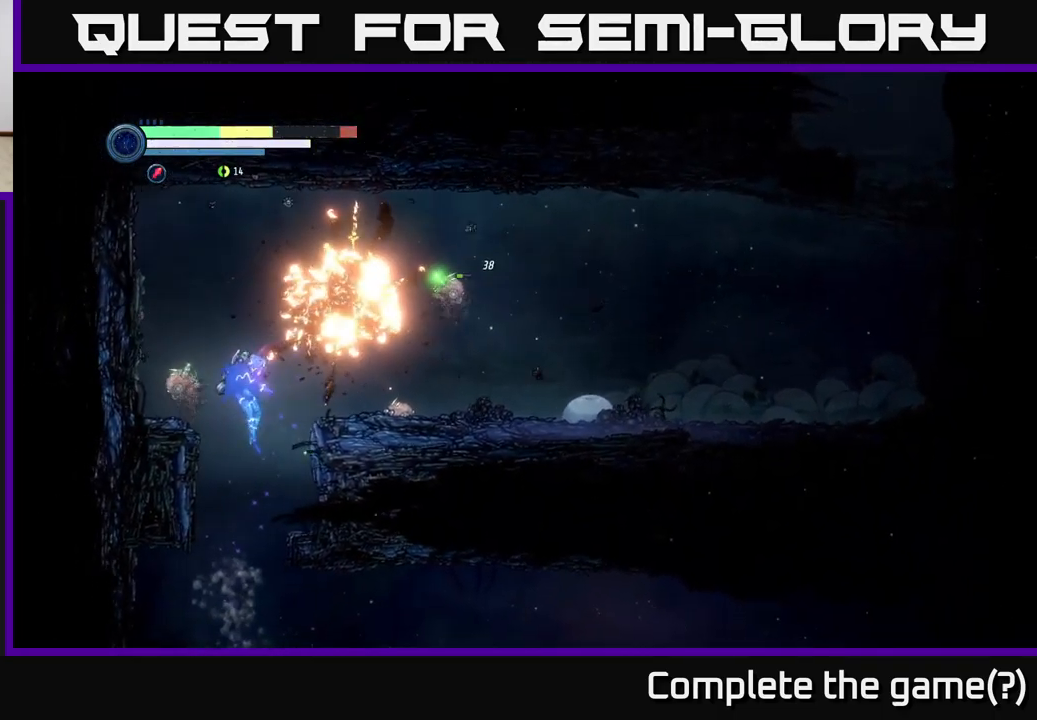
{"buttons": [], "left_stick": "up", "right_stick": "center", "events": [[83, "X", "up"], [200, "X", "down"], [233, "L2", "up"], [317, "X", "up"], [333, "X", "down"], [350, "X", "up"], [417, "left_stick", "up"]]}
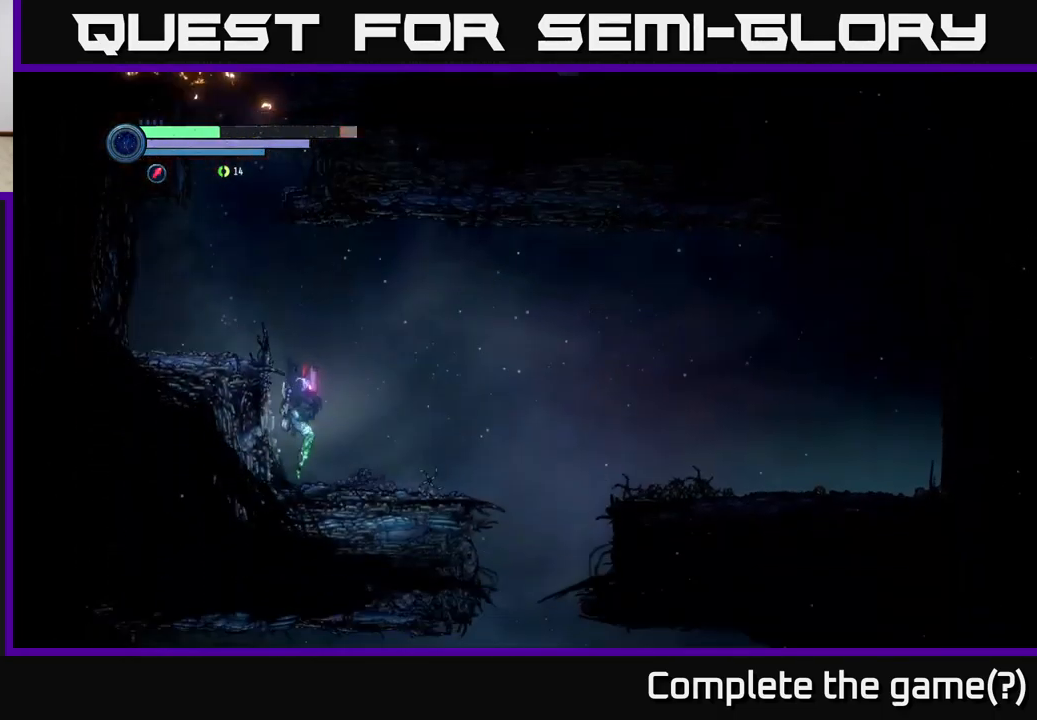
{"buttons": ["A"], "left_stick": "left", "right_stick": "center", "events": [[50, "left_stick", "up-left"], [233, "A", "down"], [267, "left_stick", "center"], [417, "left_stick", "left"]]}